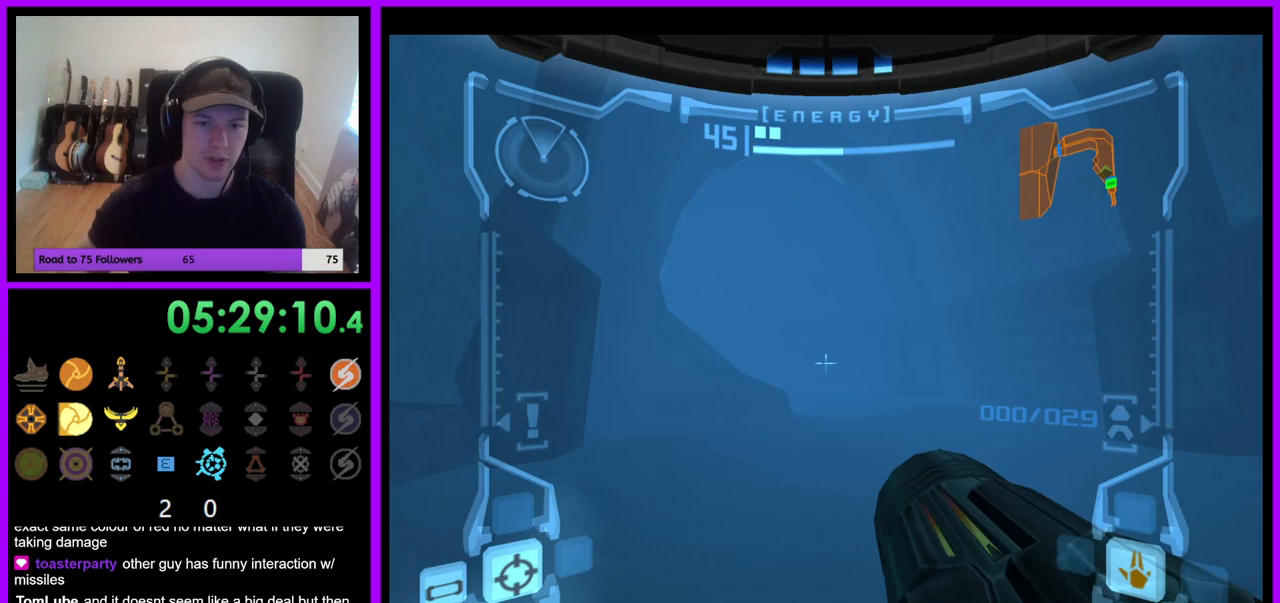
Gameplay with a controller (Nintendo layout); each line is a JSON object with the inputs held at the frame after it. "events" lists button and stick changes between this image and that frame as [ms after this image, input, new state], when the widget could be followed in between. Not read: L3 R3 Z.
{"buttons": ["L1"], "left_stick": "up", "right_stick": "center", "events": []}
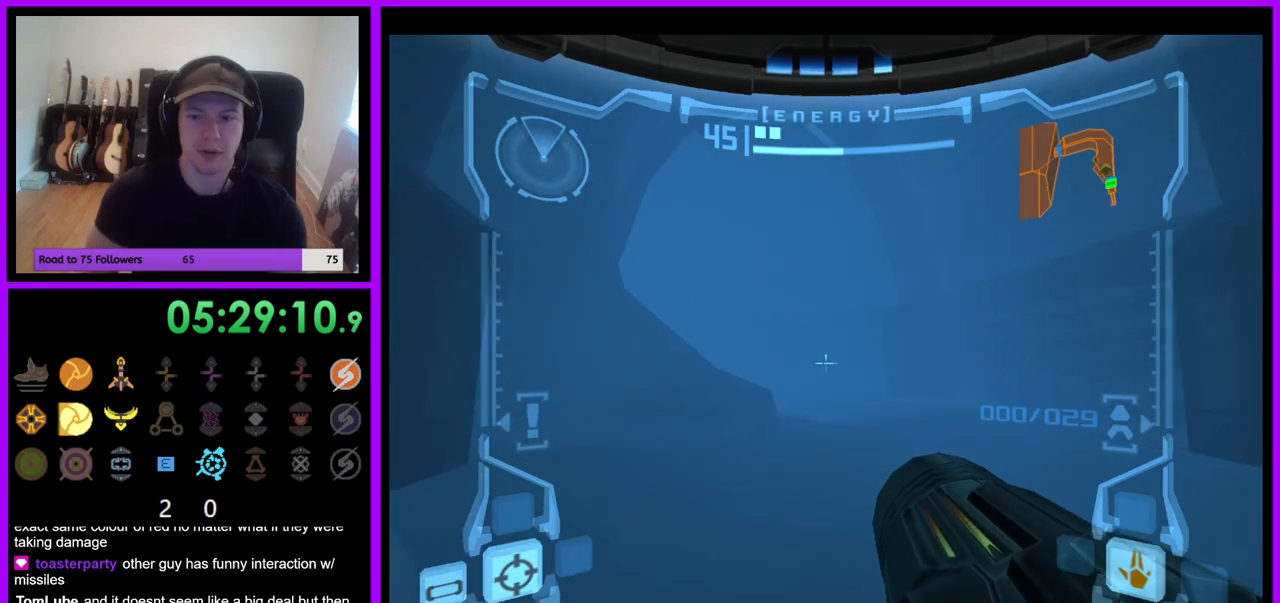
{"buttons": ["L1"], "left_stick": "up", "right_stick": "center", "events": []}
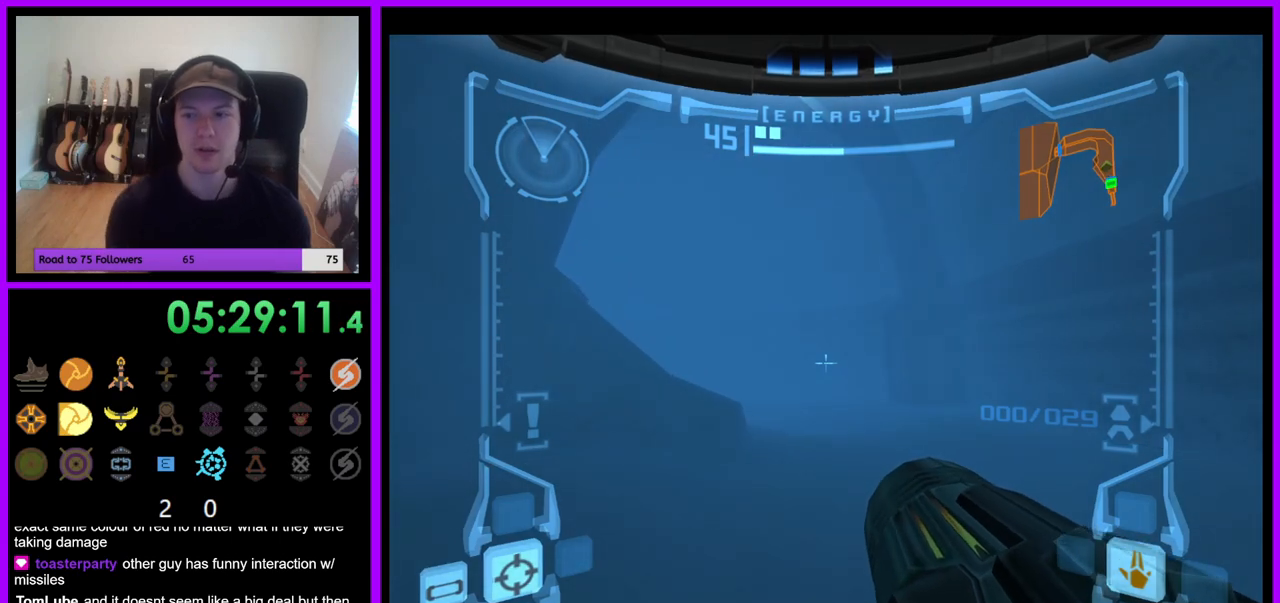
{"buttons": ["L1"], "left_stick": "up", "right_stick": "center", "events": []}
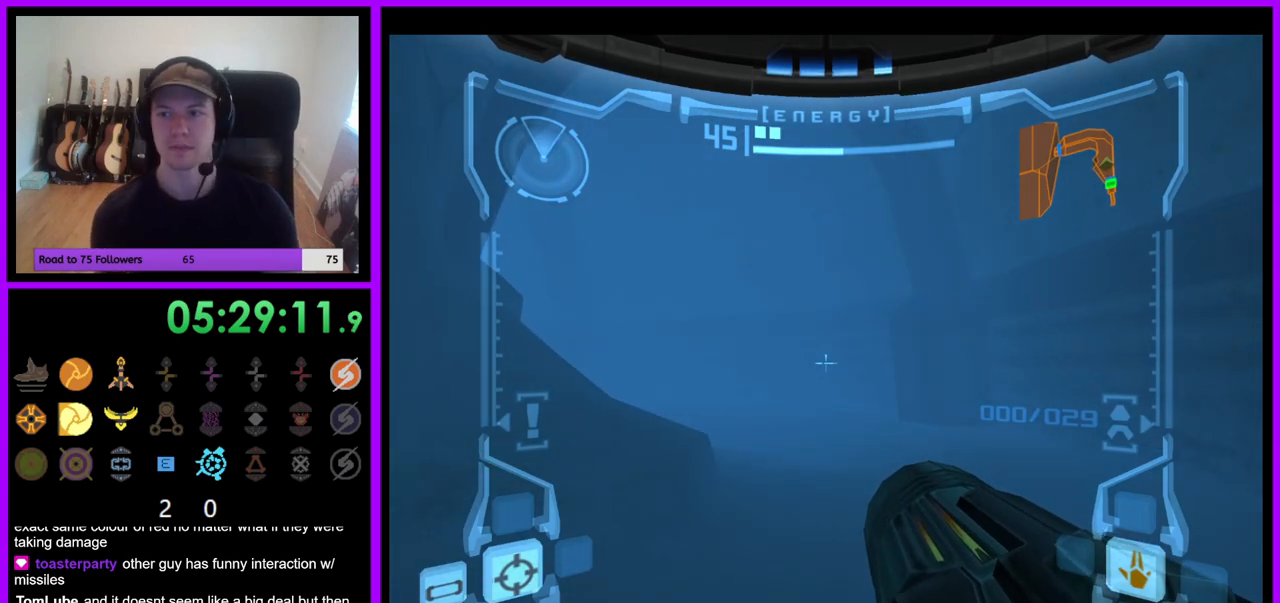
{"buttons": ["R1"], "left_stick": "up-left", "right_stick": "center", "events": [[117, "B", "down"], [200, "B", "up"], [367, "R1", "down"], [417, "L1", "up"], [450, "left_stick", "up-left"]]}
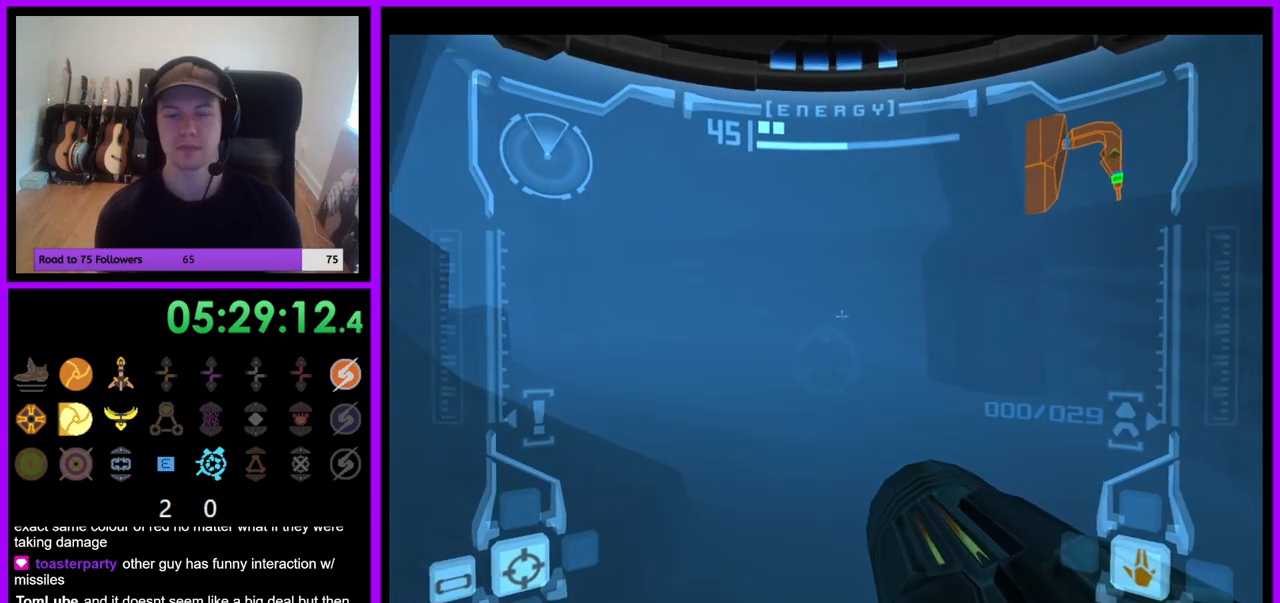
{"buttons": ["R1"], "left_stick": "up-left", "right_stick": "center", "events": []}
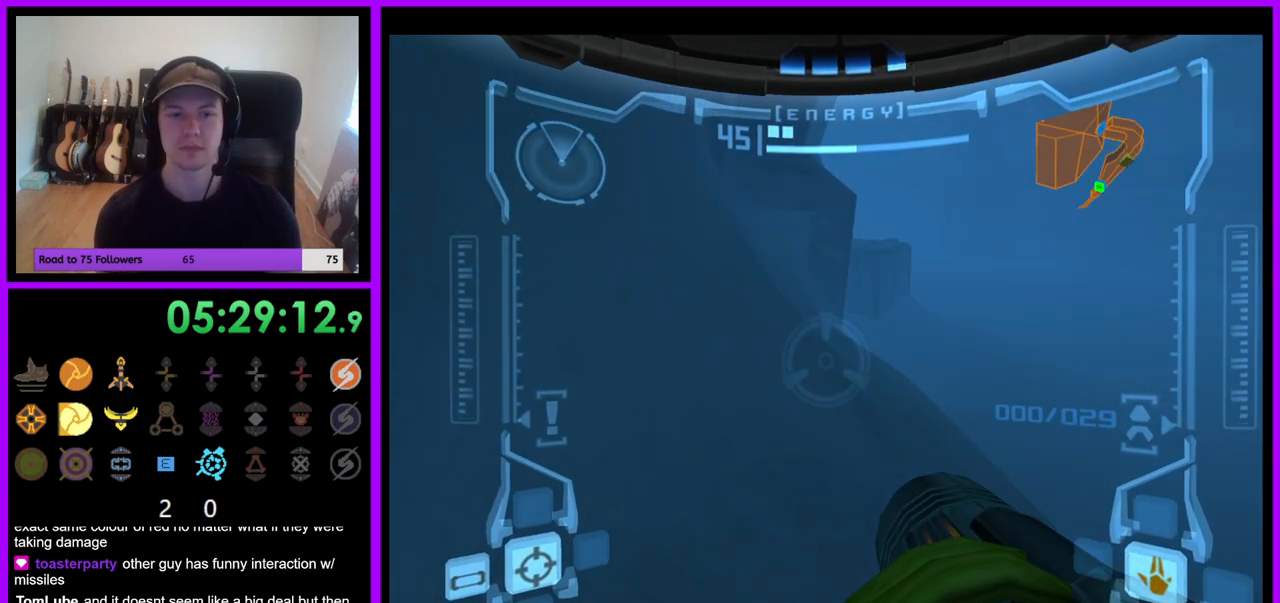
{"buttons": ["L1"], "left_stick": "up-right", "right_stick": "center", "events": [[17, "R1", "up"], [83, "left_stick", "up"], [183, "left_stick", "up-right"], [217, "L1", "down"]]}
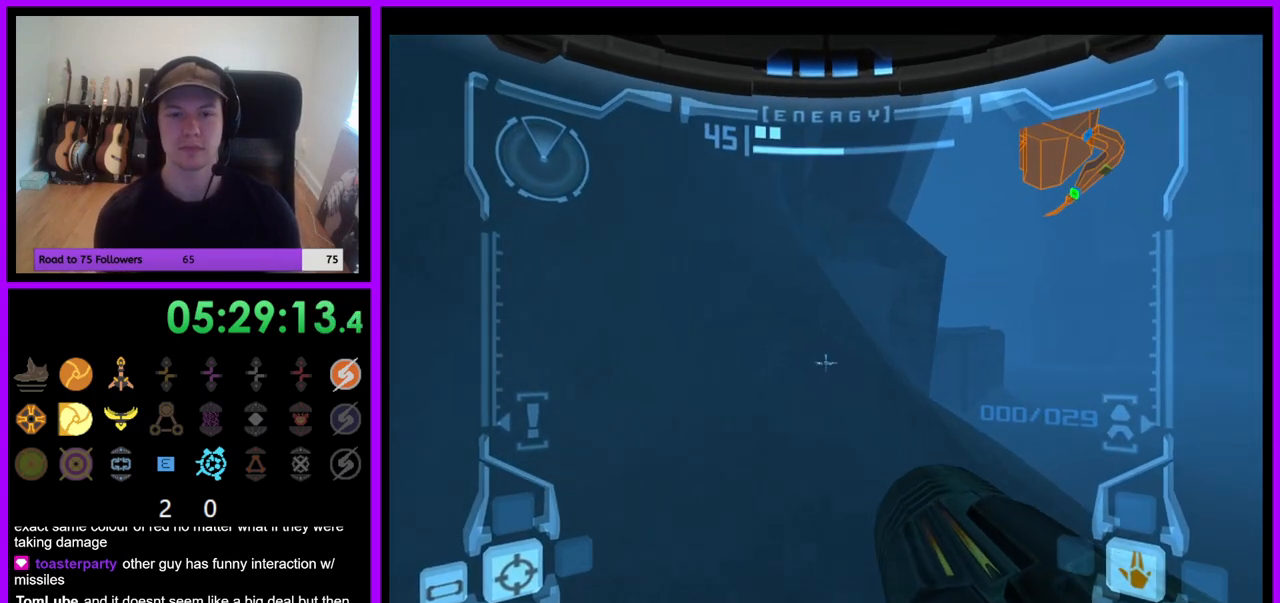
{"buttons": ["L1"], "left_stick": "right", "right_stick": "center", "events": [[50, "left_stick", "right"], [433, "A", "down"], [500, "A", "up"]]}
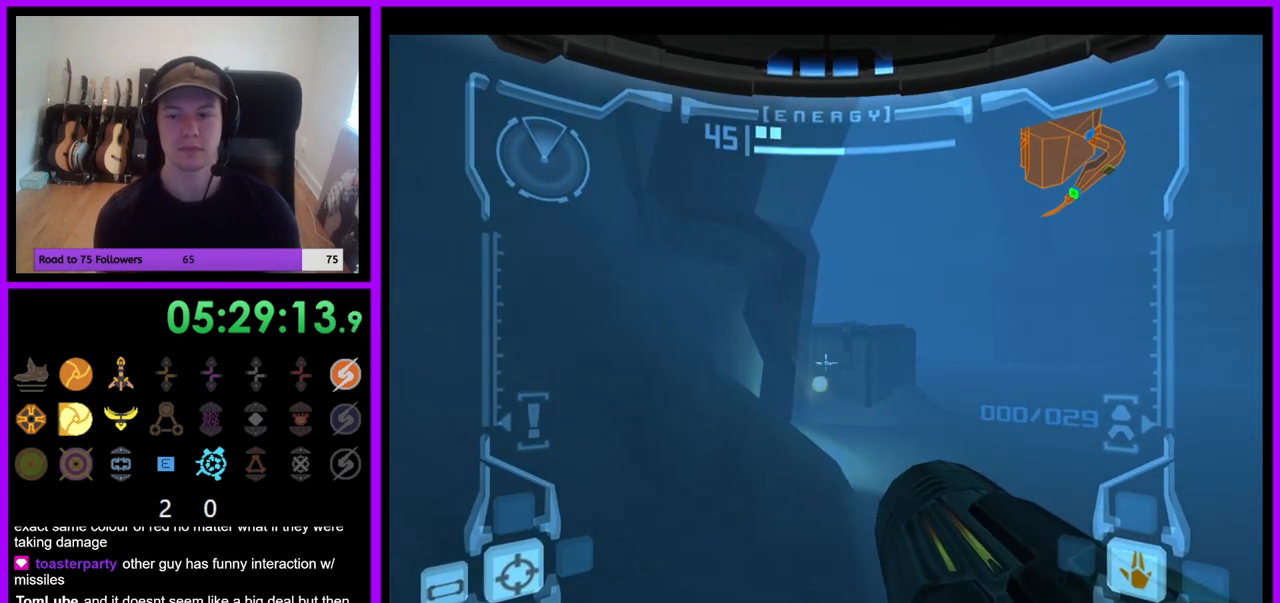
{"buttons": ["L1"], "left_stick": "up-right", "right_stick": "center", "events": [[67, "A", "down"], [133, "left_stick", "up-right"], [183, "A", "up"], [233, "A", "down"], [317, "A", "up"], [383, "A", "down"], [467, "A", "up"]]}
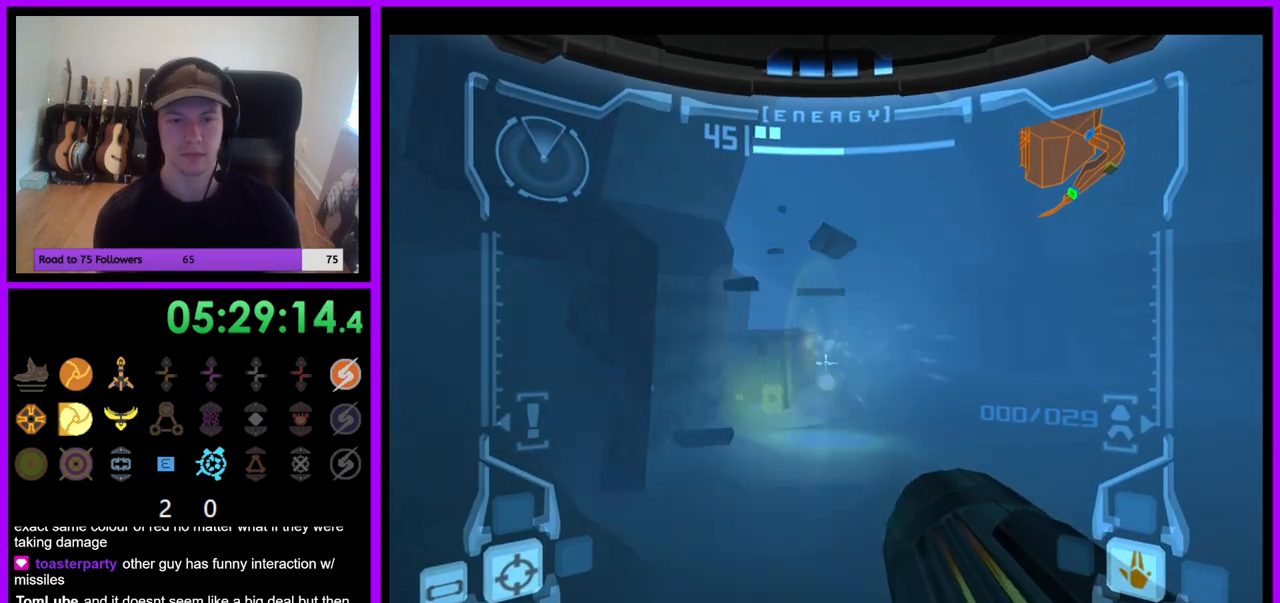
{"buttons": ["R1"], "left_stick": "up-left", "right_stick": "center", "events": [[17, "left_stick", "up"], [50, "A", "down"], [133, "A", "up"], [433, "L1", "up"], [450, "R1", "down"], [483, "left_stick", "up-left"]]}
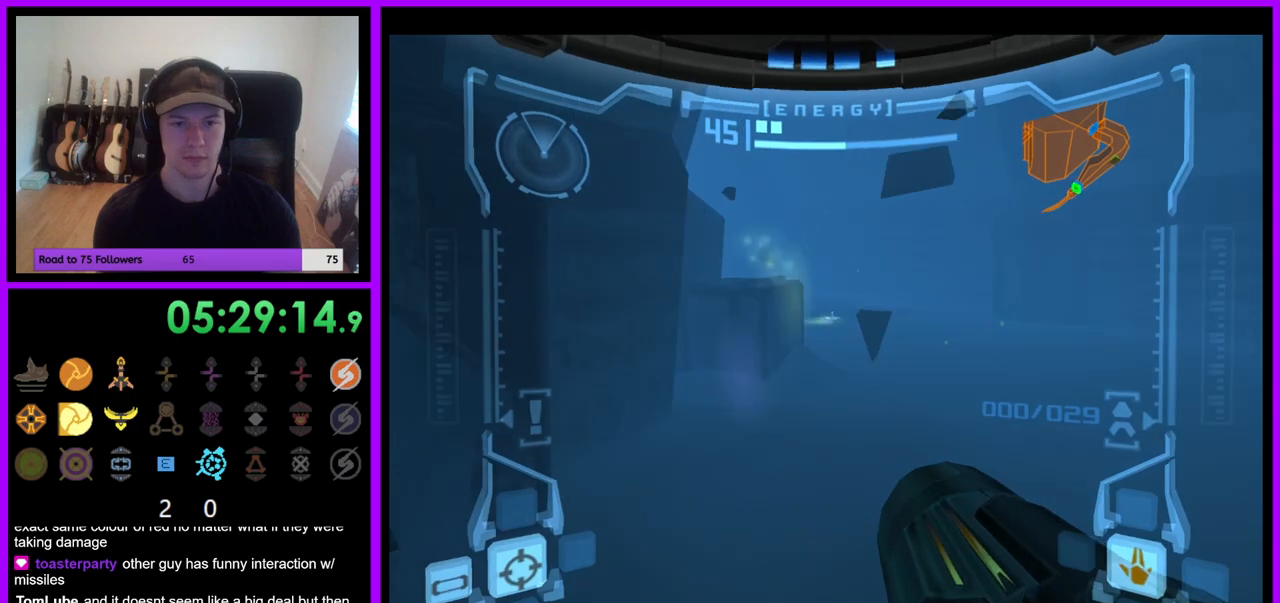
{"buttons": [], "left_stick": "up", "right_stick": "center", "events": [[133, "L1", "down"], [133, "R1", "up"], [200, "left_stick", "up"], [233, "A", "down"], [317, "A", "up"], [417, "A", "down"], [467, "A", "up"], [500, "L1", "up"]]}
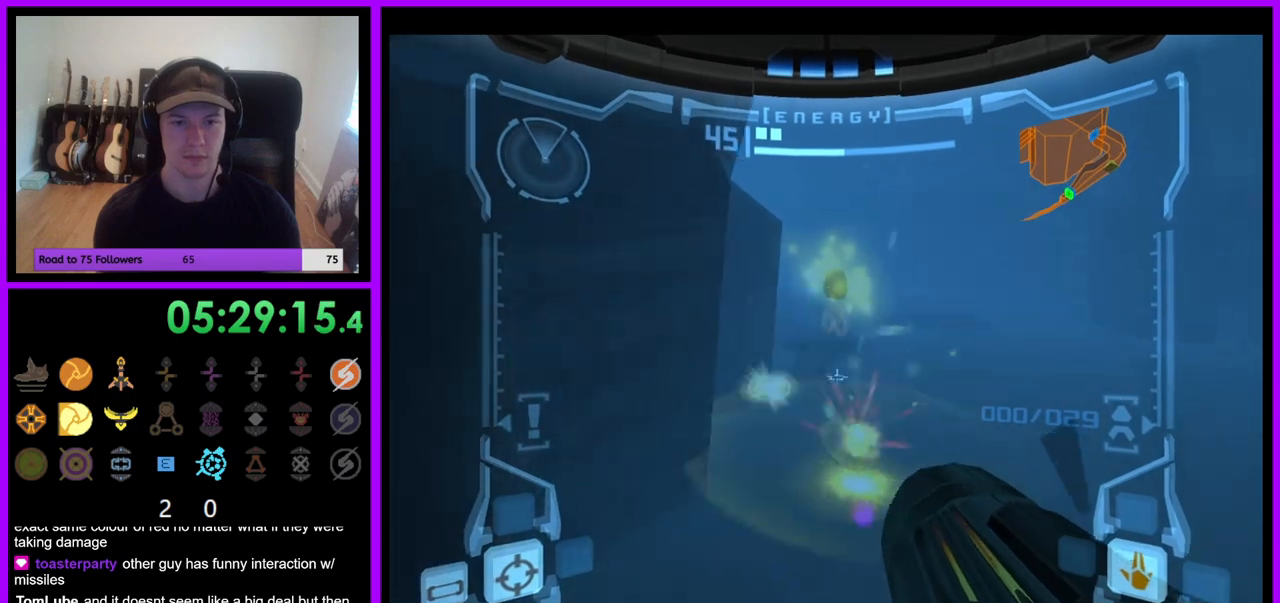
{"buttons": ["L1"], "left_stick": "up-right", "right_stick": "center", "events": [[83, "A", "down"], [83, "L1", "down"], [150, "A", "up"], [217, "A", "down"], [300, "A", "up"], [383, "A", "down"], [433, "left_stick", "up-right"], [450, "A", "up"]]}
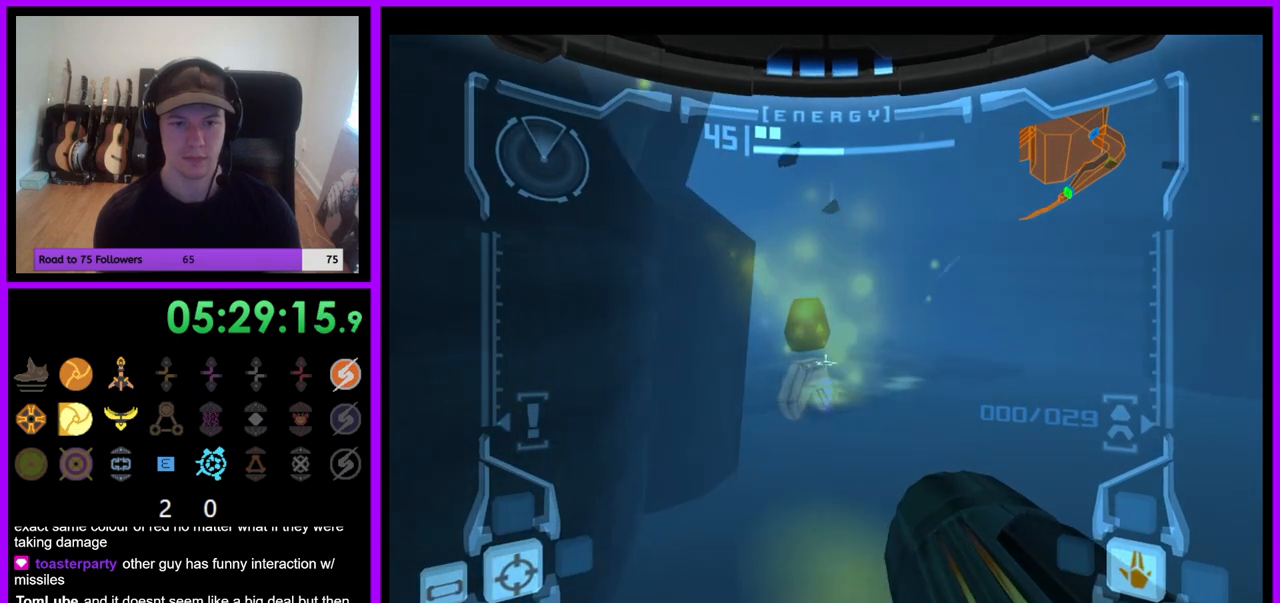
{"buttons": ["L1"], "left_stick": "up", "right_stick": "center", "events": [[67, "left_stick", "up"]]}
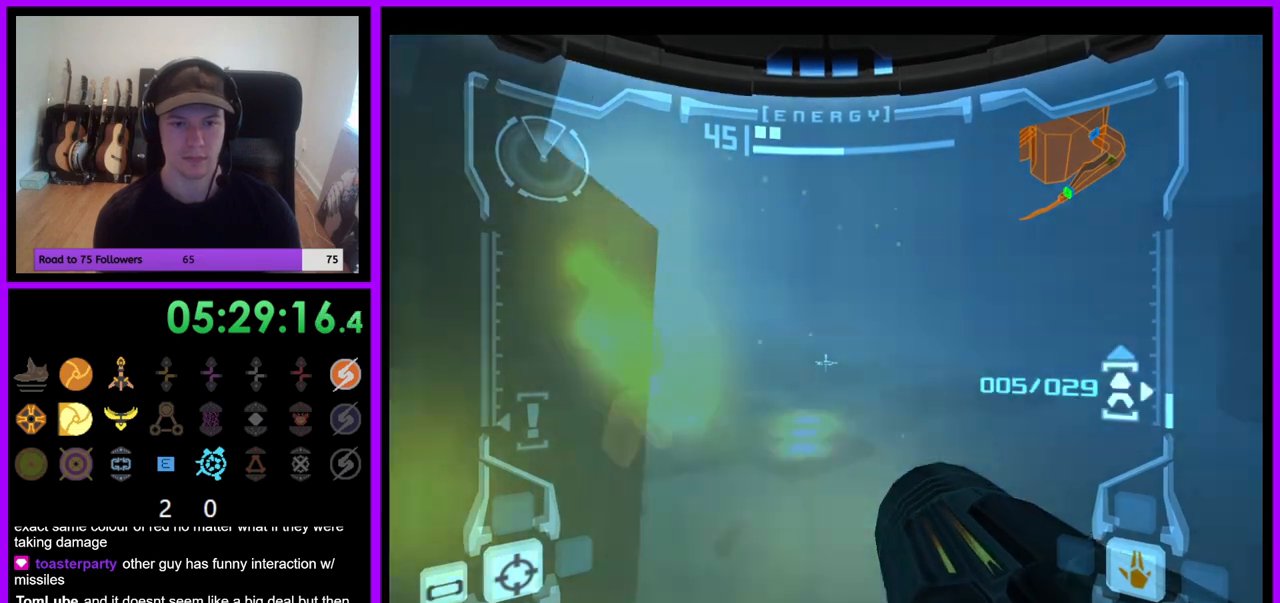
{"buttons": ["L1"], "left_stick": "up", "right_stick": "center", "events": [[50, "left_stick", "up-right"], [217, "left_stick", "up"]]}
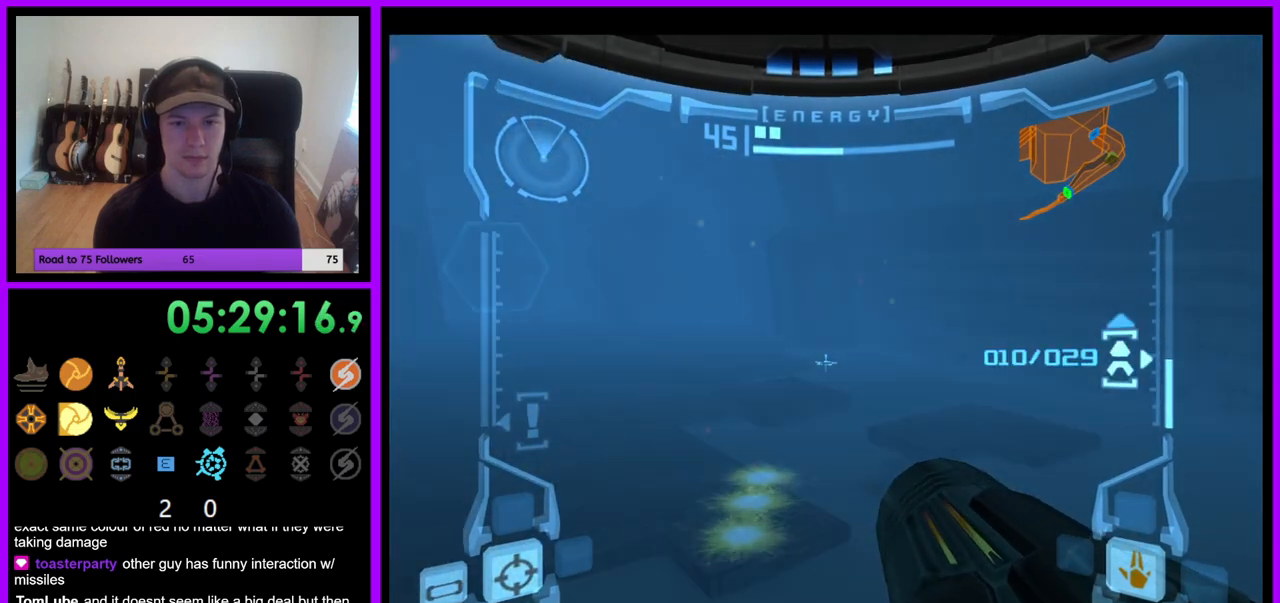
{"buttons": [], "left_stick": "up-left", "right_stick": "center", "events": [[267, "L1", "up"], [367, "left_stick", "up-left"]]}
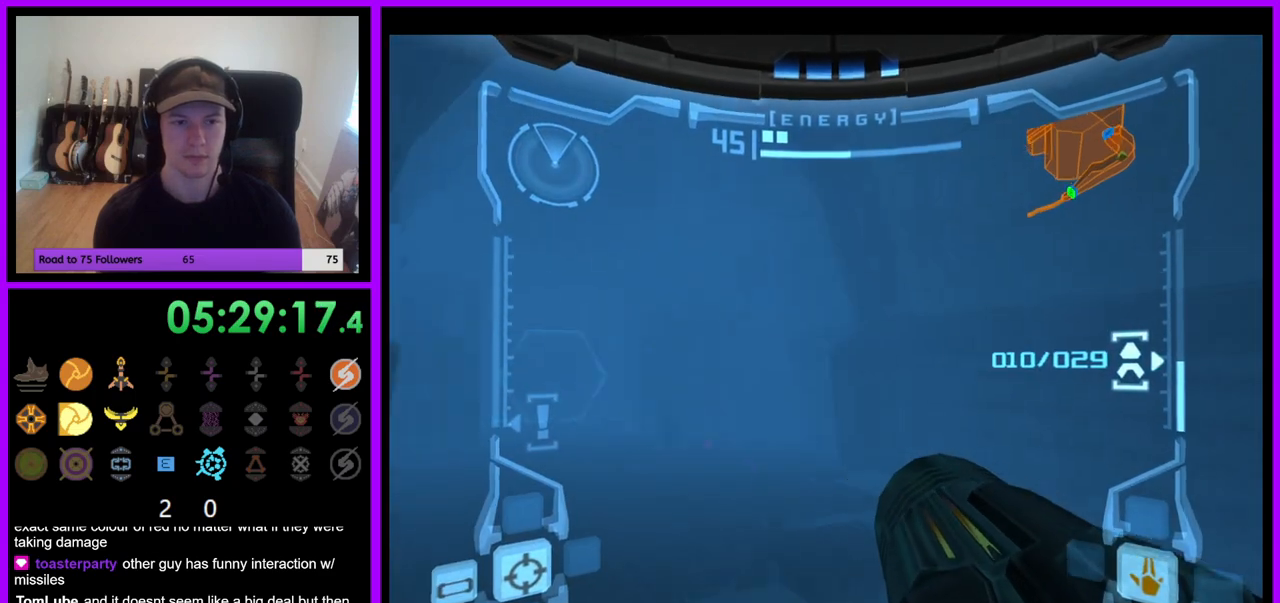
{"buttons": [], "left_stick": "up", "right_stick": "center", "events": [[300, "left_stick", "up"], [400, "A", "down"], [500, "A", "up"]]}
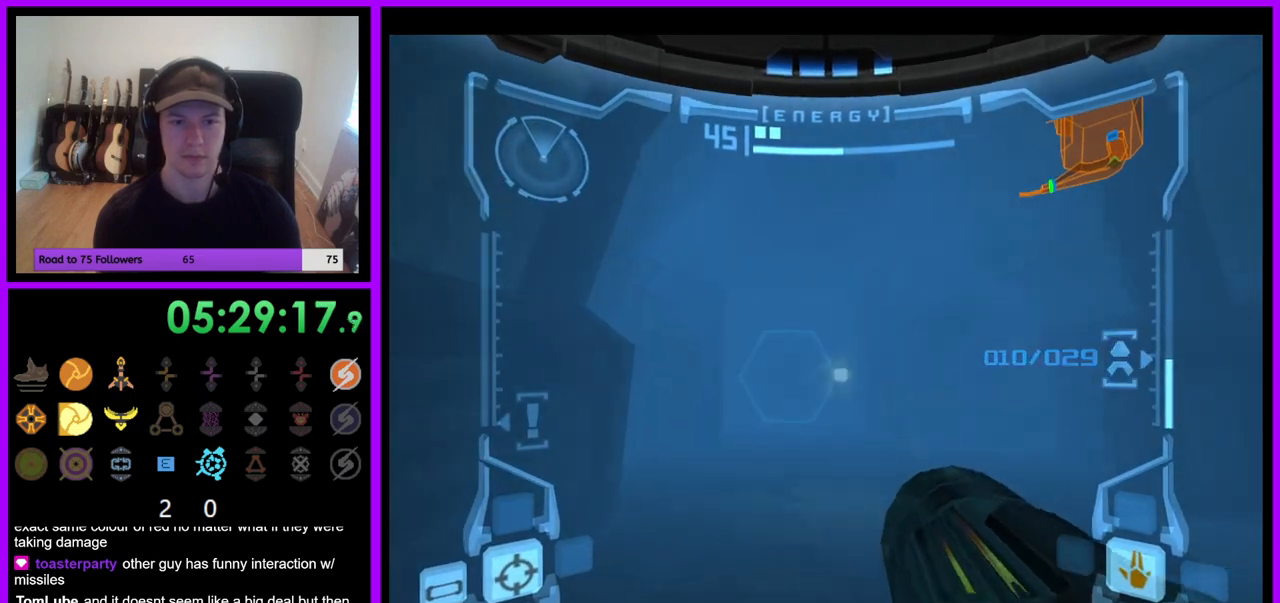
{"buttons": [], "left_stick": "up", "right_stick": "center", "events": [[17, "L1", "down"], [317, "L1", "up"], [367, "left_stick", "up-left"], [500, "left_stick", "up"]]}
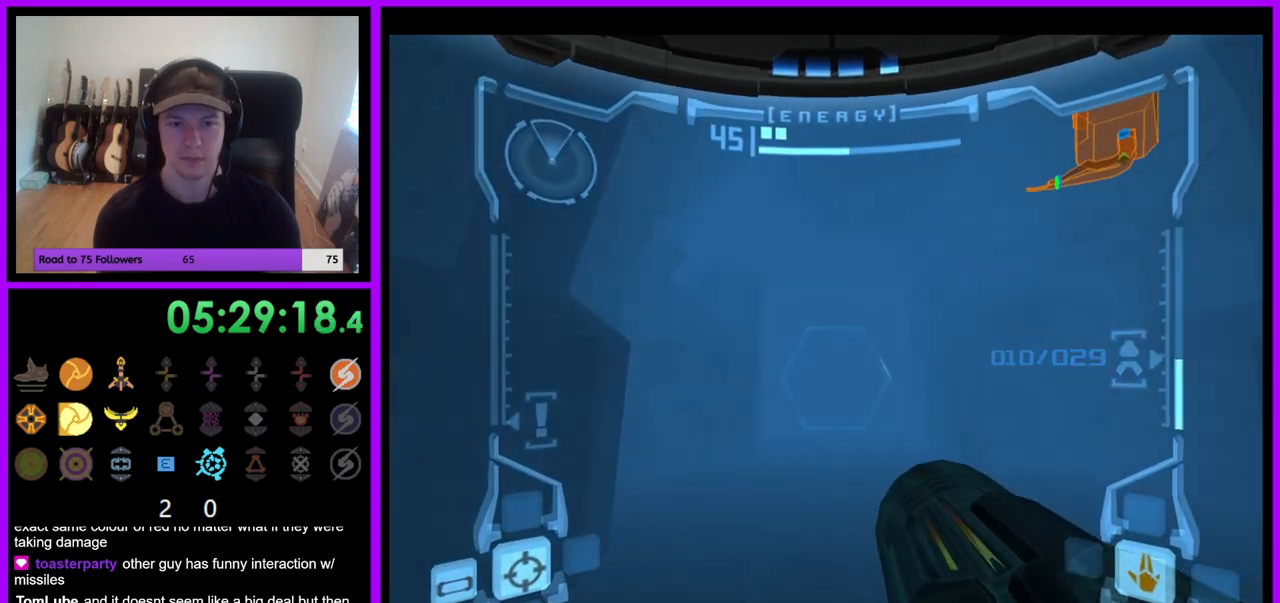
{"buttons": ["L1"], "left_stick": "up-right", "right_stick": "center", "events": [[183, "A", "down"], [183, "L1", "down"], [267, "A", "up"], [283, "left_stick", "up-right"]]}
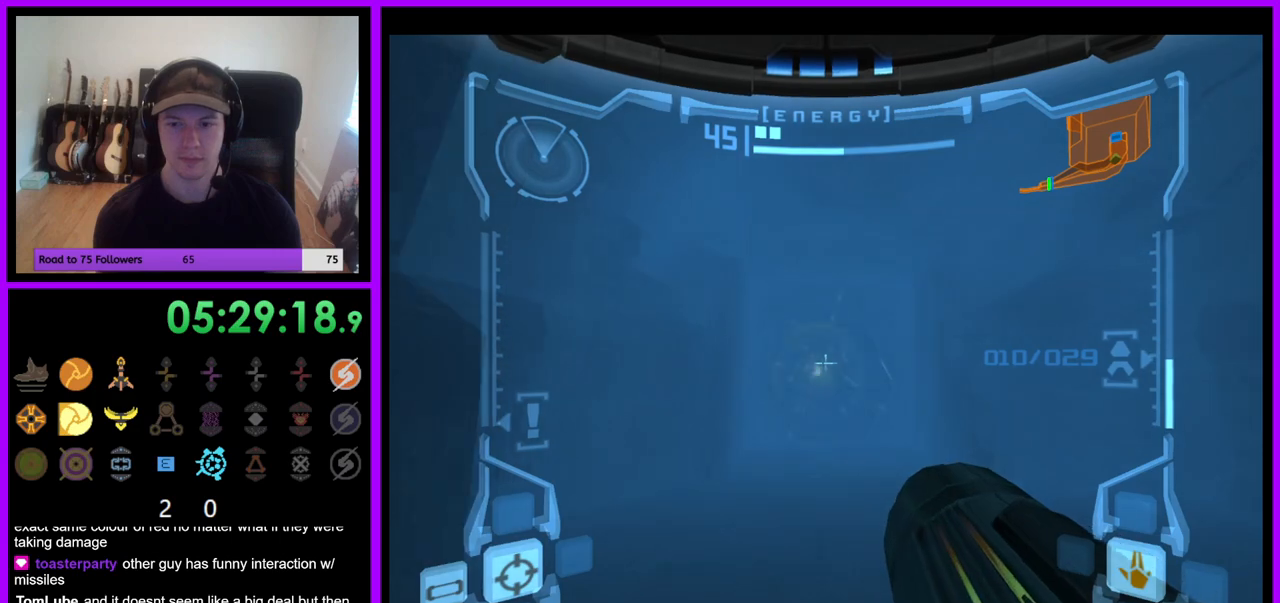
{"buttons": ["L1"], "left_stick": "up", "right_stick": "center", "events": [[33, "left_stick", "up"]]}